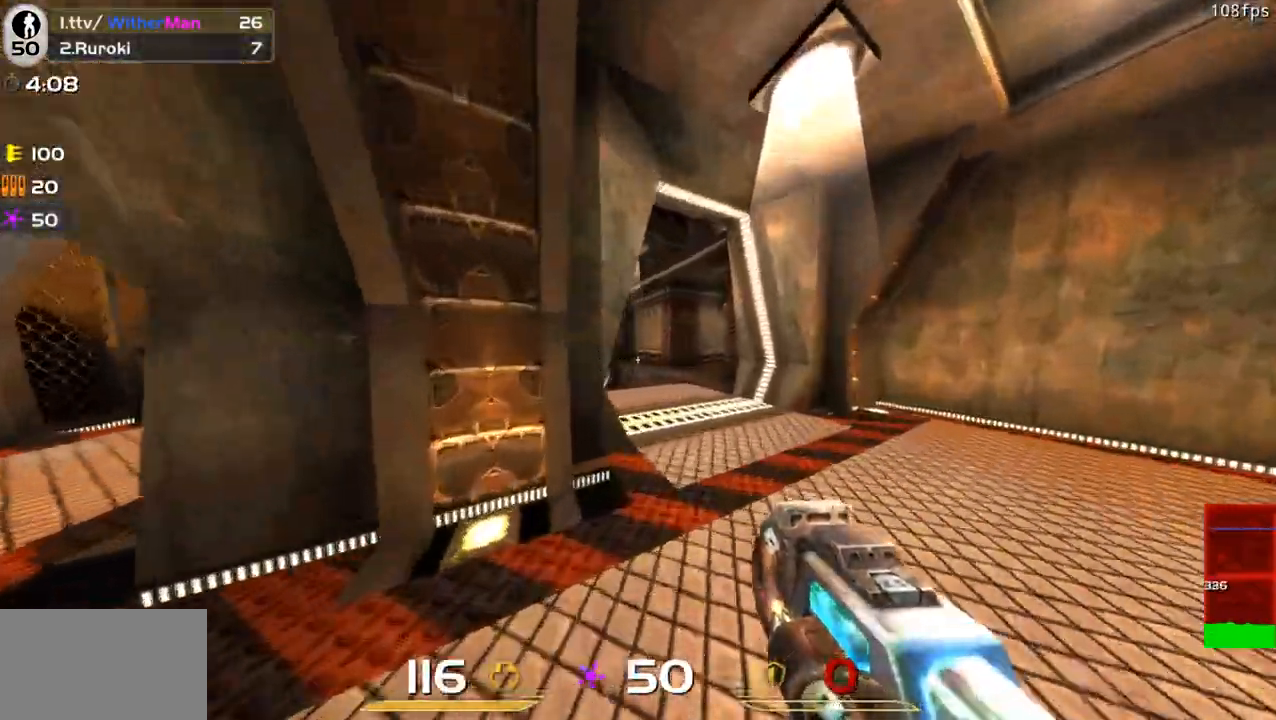
Gameplay with keyboard and mouse; each line is a JSON object with the keys and mouse buttons held at the frame after it. "events" lists presses ("down") and releases ("up") of "1", "2", "3", "4", "5", "a", "alt", "c", "caps_lock", "ctrl", "d", "e", "f", "g", "q", "r", "s", "shift", "space", "t", "tab", "v", "w", "x", "z", "mouse_left", "mouse_wheel" and "mouse_right" between this image and that frame as [ms after this image, input, new state], when the widget could be followed in between. "mouse_left", "mouse_wheel", "mouse_right" = the "left", "wheel", "right" buttons of the "mouse" list. No other keys are recorded. "wheel" means that the mouse wheel is clicked or scrolled. Not read: mouse_move.
{"keys": ["a", "space", "w"], "mouse": [], "events": [[17, "d", "down"], [250, "d", "up"], [283, "a", "down"], [483, "space", "down"]]}
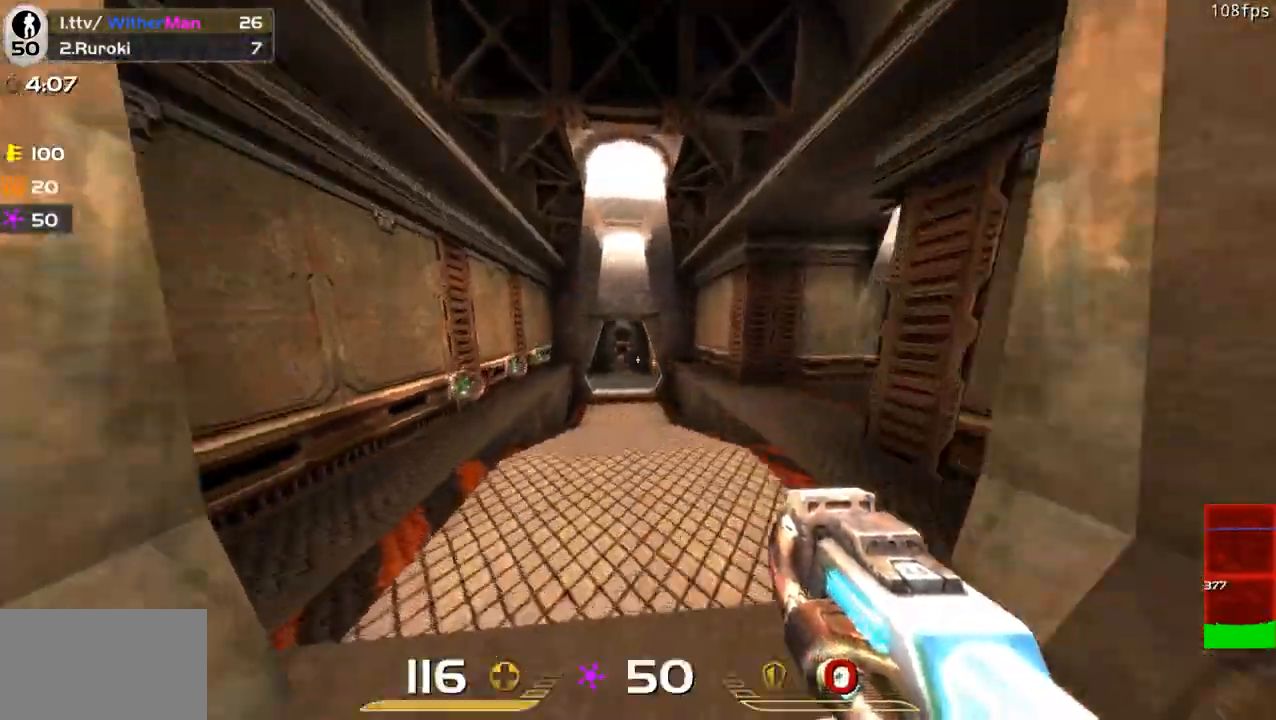
{"keys": ["a", "w"], "mouse": [], "events": [[117, "space", "up"], [217, "a", "up"], [217, "d", "down"], [450, "a", "down"], [500, "d", "up"]]}
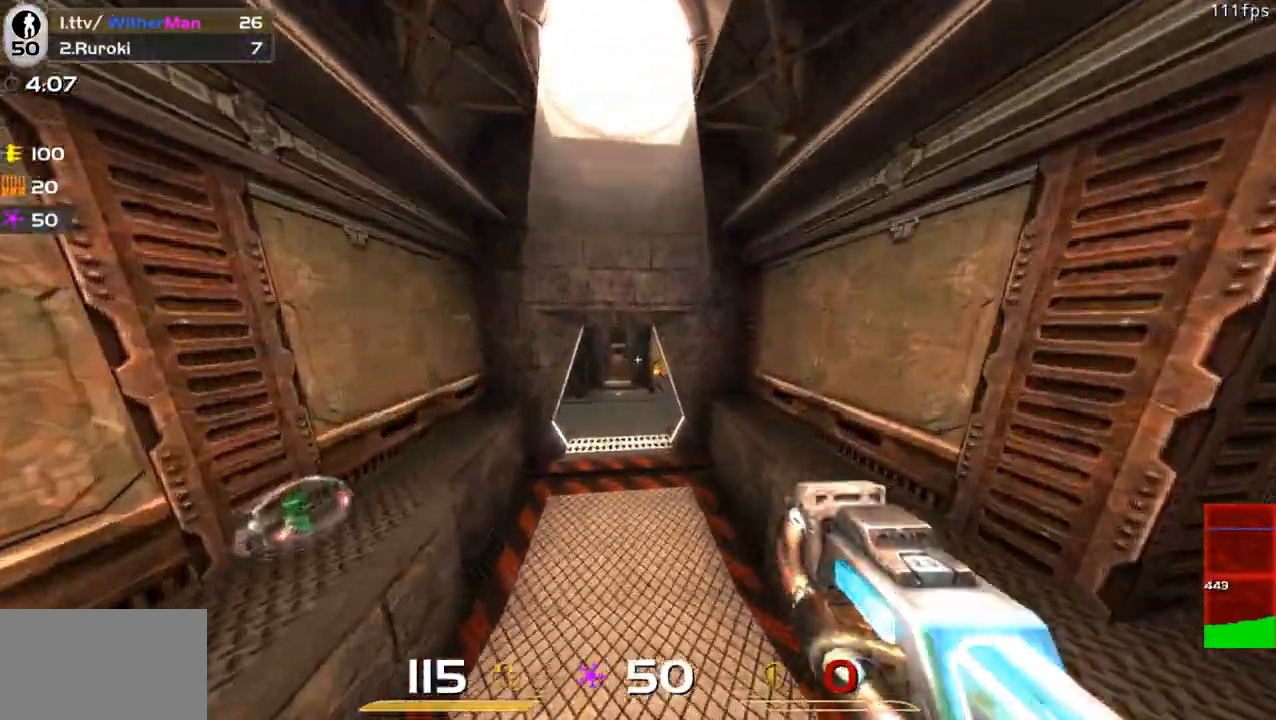
{"keys": ["d", "space", "w"], "mouse": [], "events": [[183, "space", "down"], [367, "d", "down"], [417, "a", "up"]]}
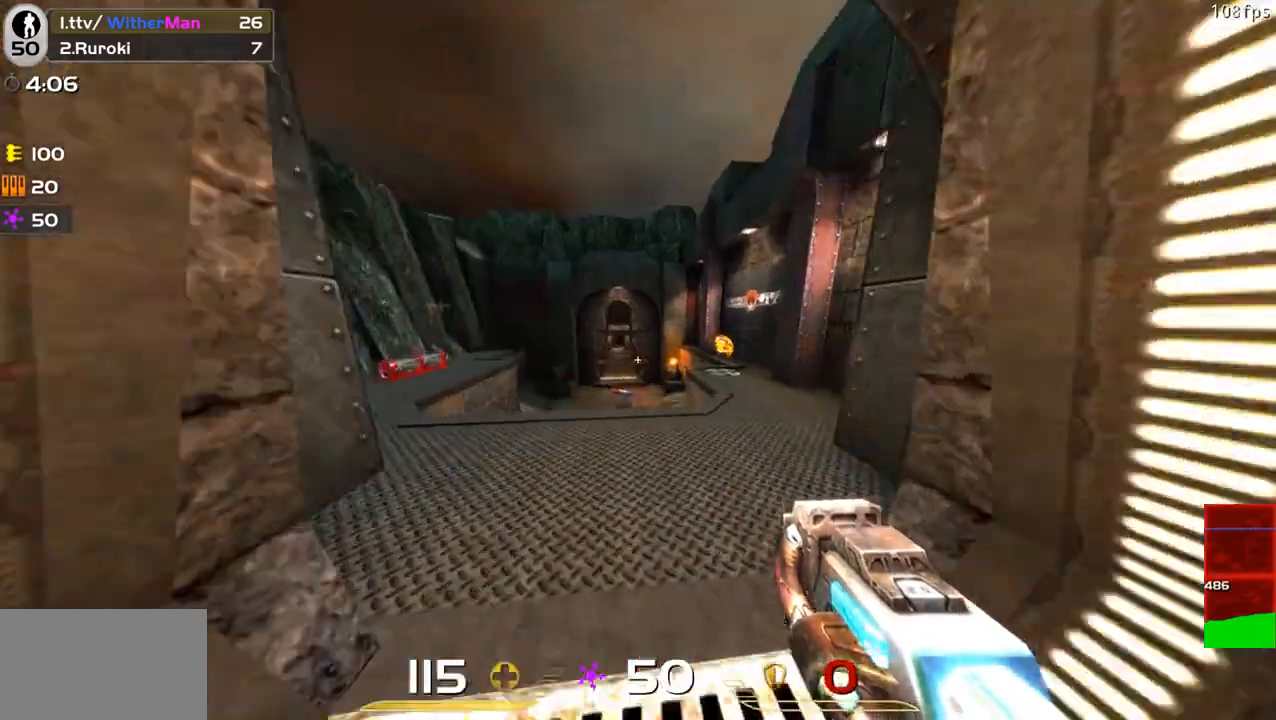
{"keys": ["a", "w"], "mouse": [], "events": [[283, "space", "up"], [383, "a", "down"], [483, "d", "up"]]}
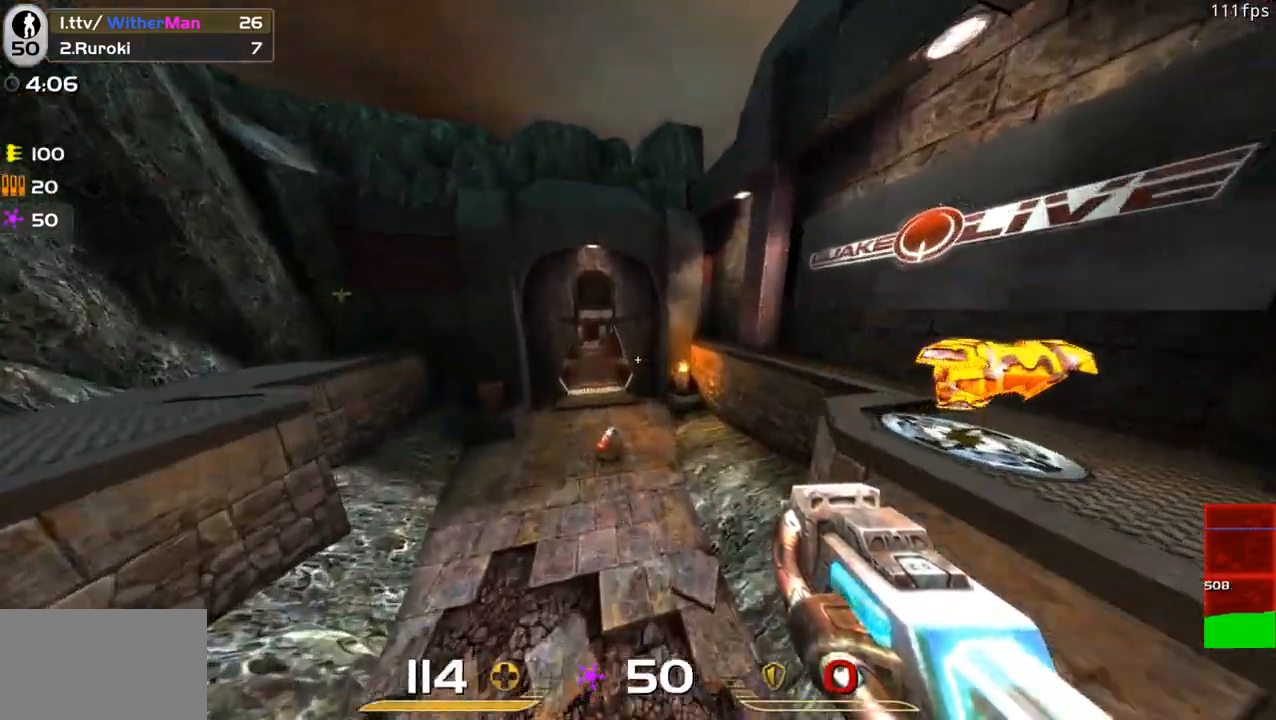
{"keys": ["d", "space", "w"], "mouse": [], "events": [[117, "a", "up"], [167, "d", "down"], [167, "space", "down"]]}
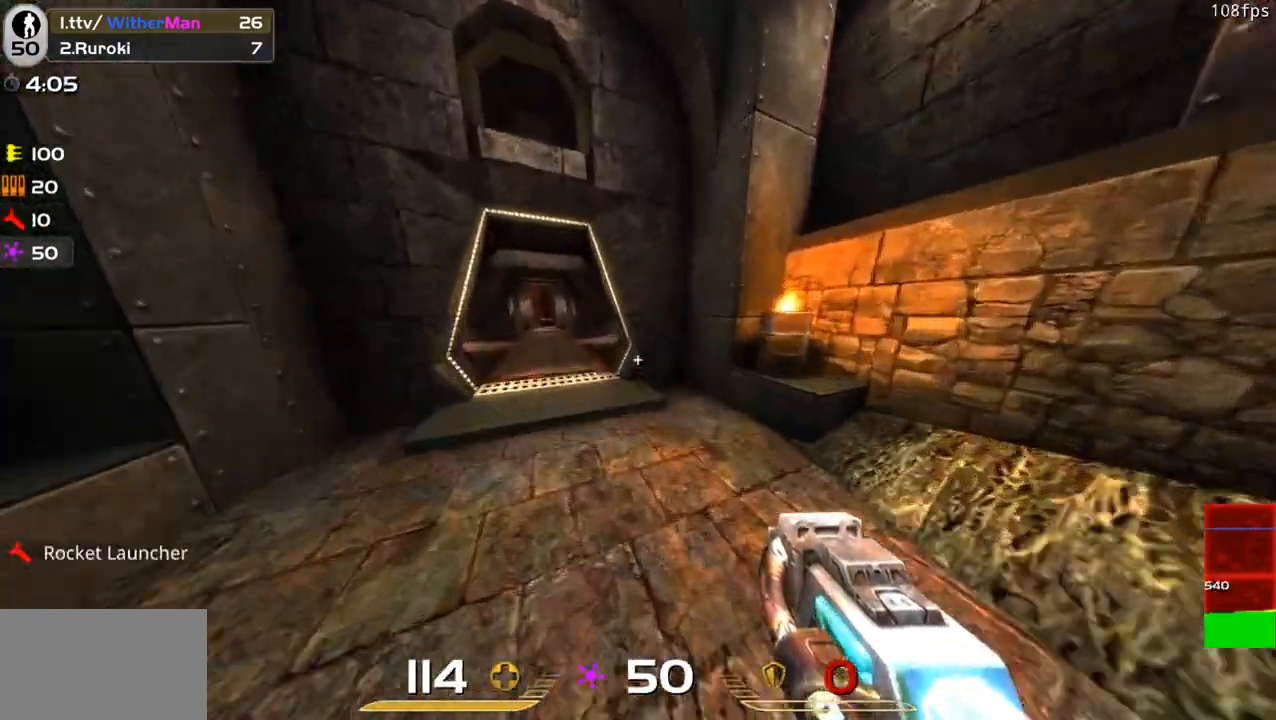
{"keys": ["a", "space", "w"], "mouse": [], "events": [[83, "a", "down"], [83, "space", "up"], [133, "d", "up"], [417, "space", "down"]]}
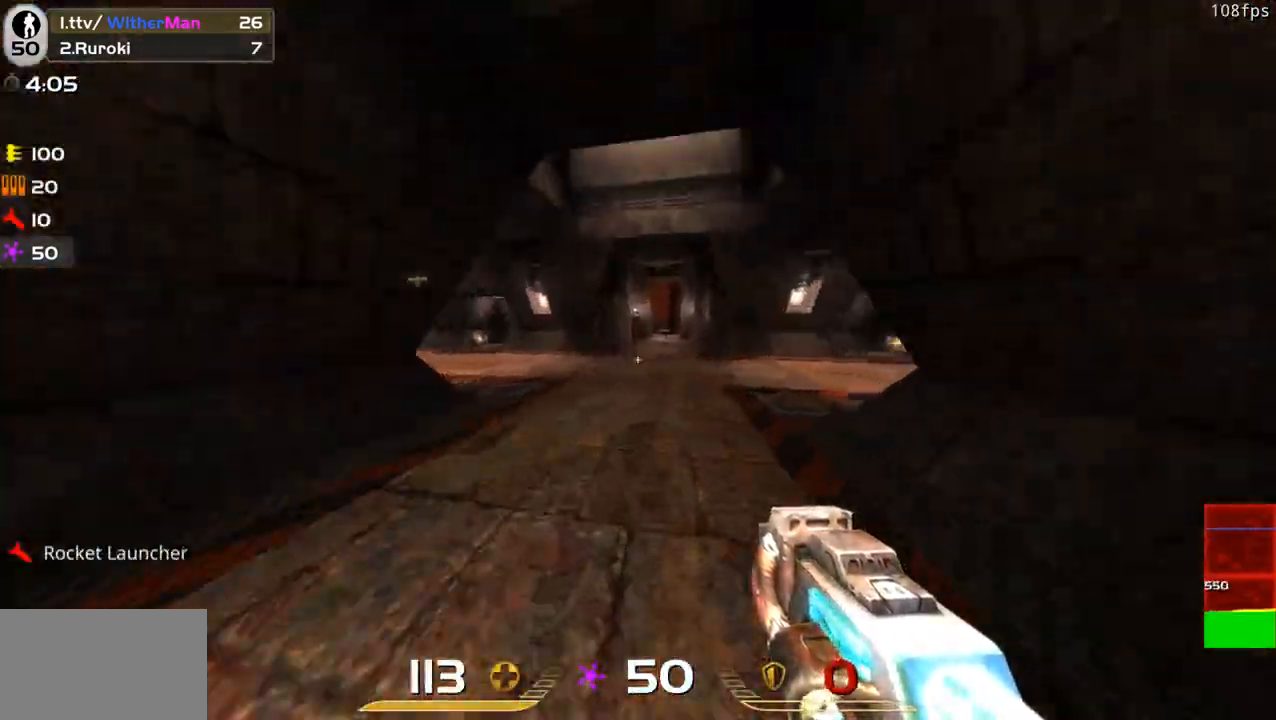
{"keys": ["a", "w"], "mouse": [], "events": [[100, "space", "up"]]}
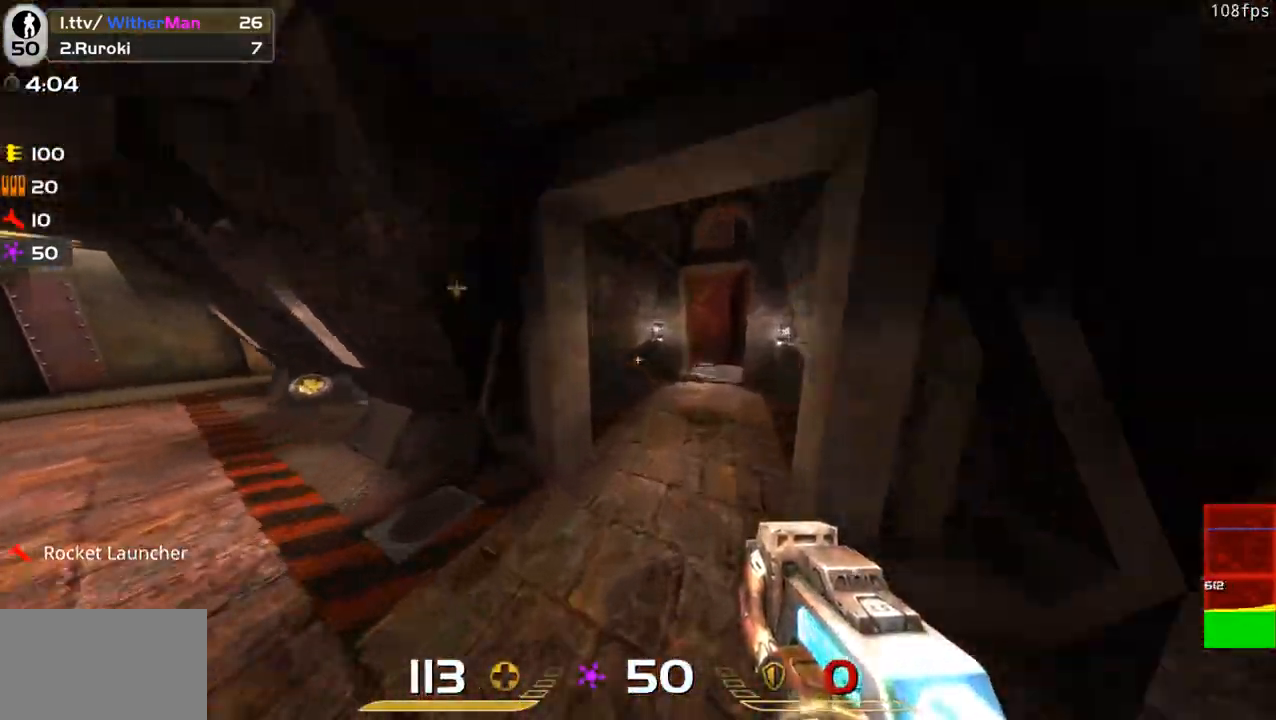
{"keys": ["s"], "mouse": [], "events": [[117, "d", "down"], [117, "space", "down"], [167, "a", "up"], [300, "space", "up"], [400, "w", "up"], [450, "d", "up"], [500, "s", "down"]]}
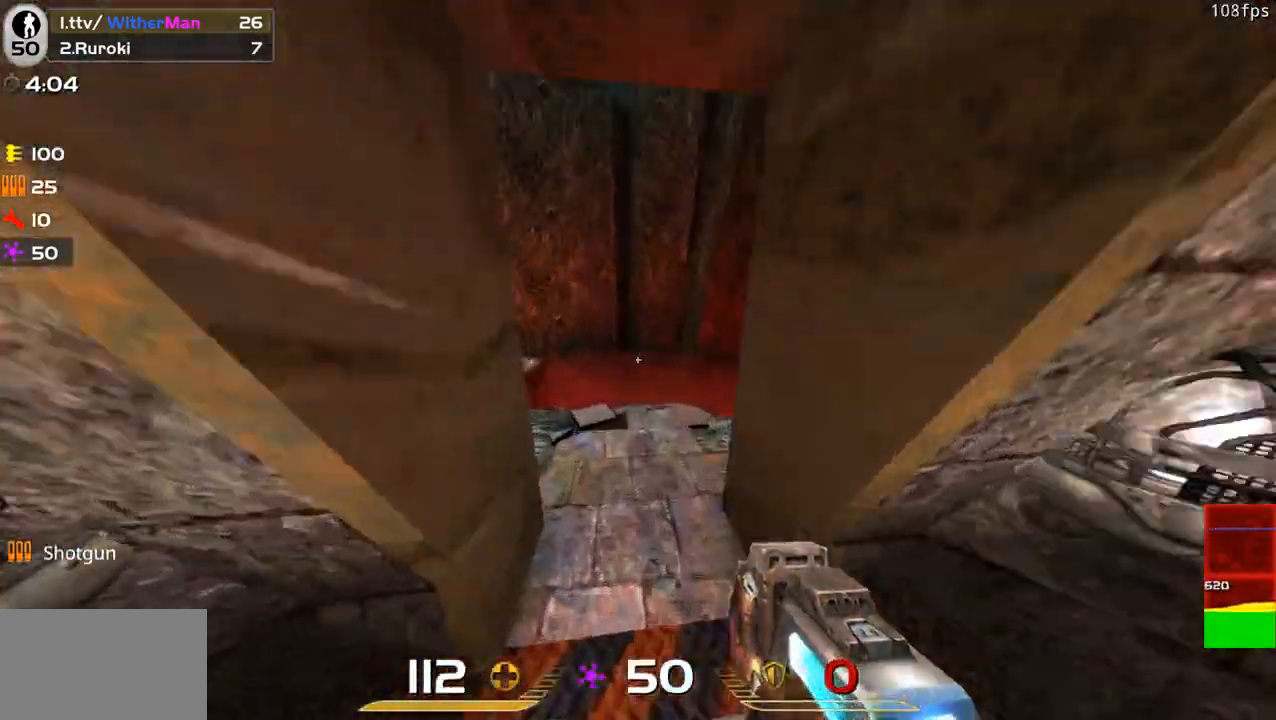
{"keys": ["a", "s", "space"], "mouse": [], "events": [[133, "a", "down"], [317, "space", "down"]]}
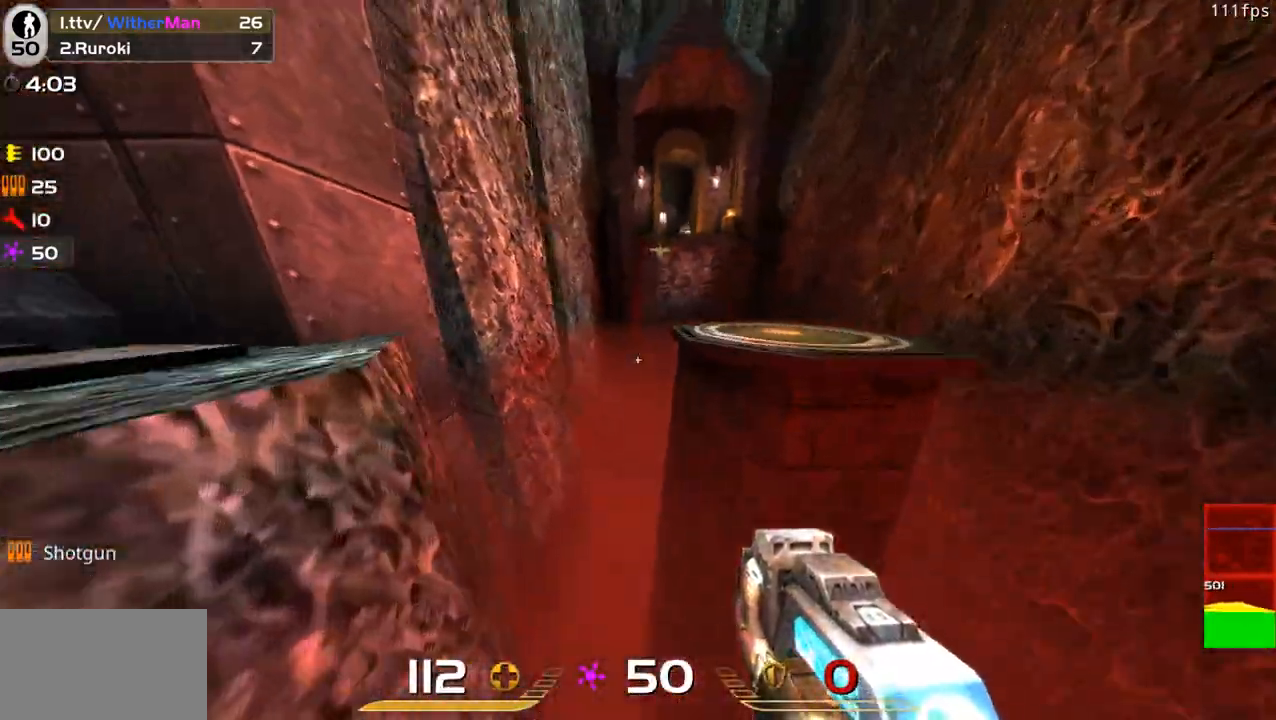
{"keys": [], "mouse": [], "events": [[50, "a", "up"], [50, "s", "up"], [50, "space", "up"]]}
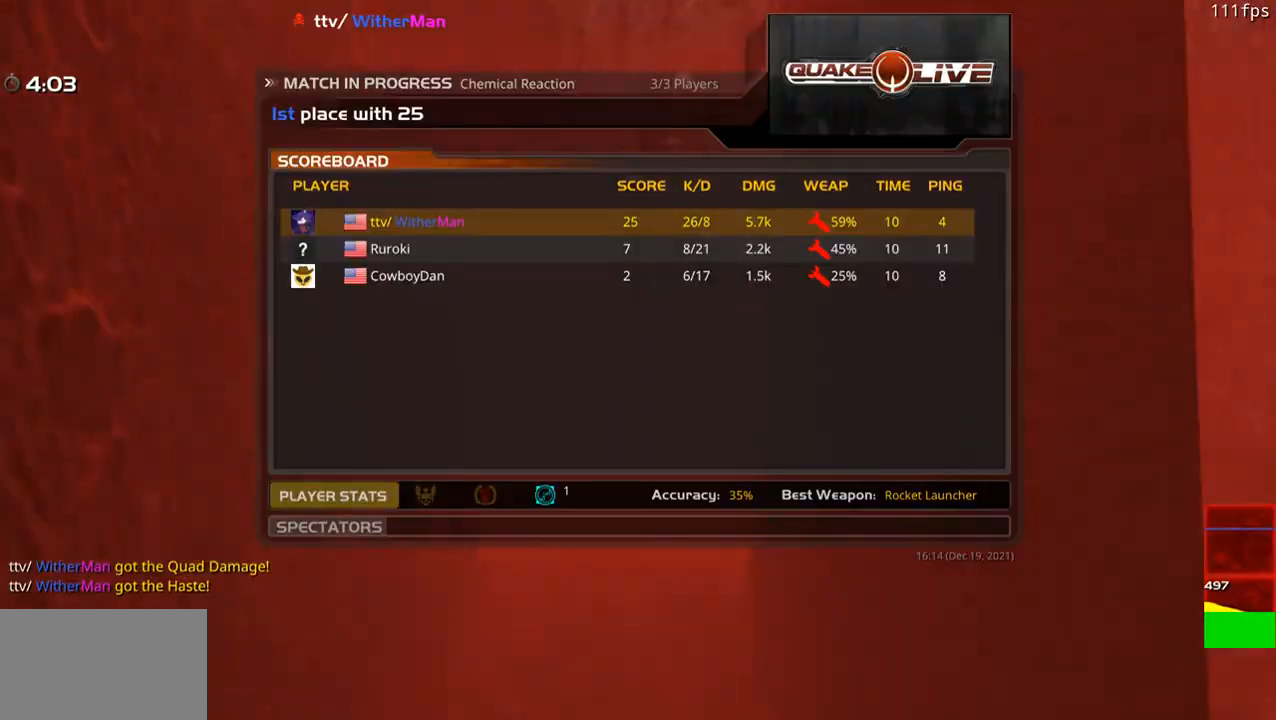
{"keys": [], "mouse": [], "events": []}
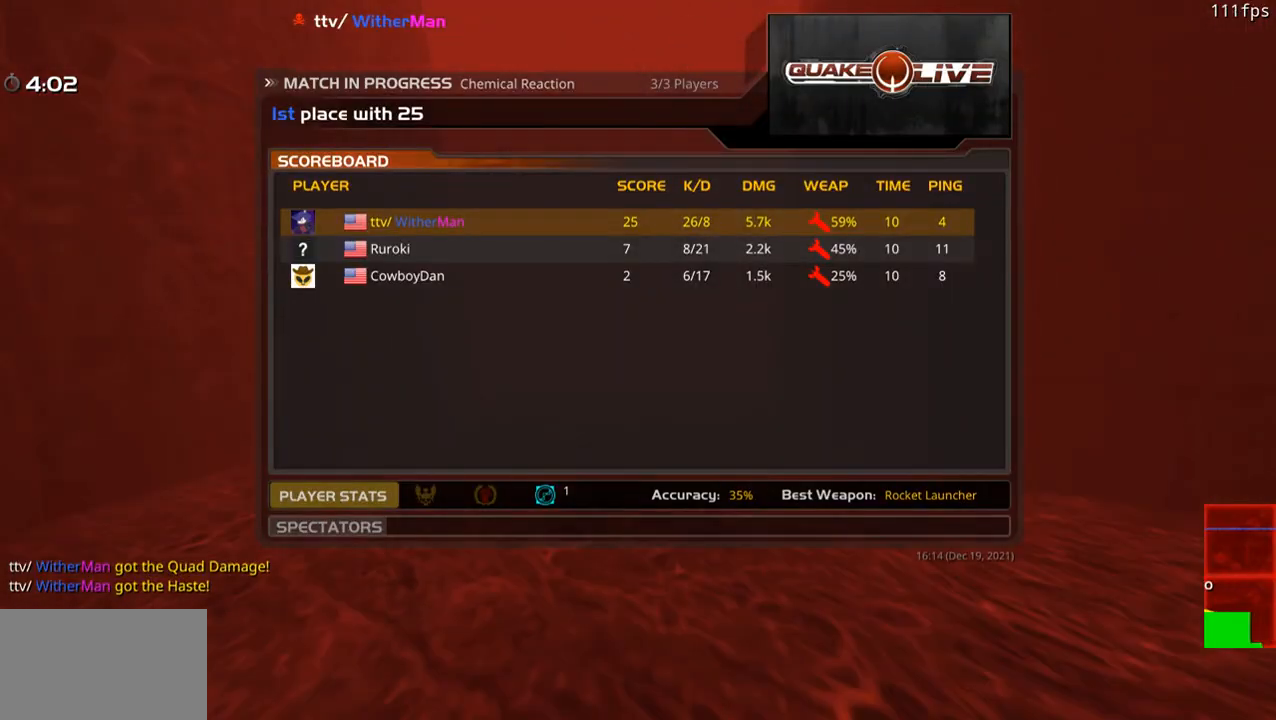
{"keys": [], "mouse": [], "events": []}
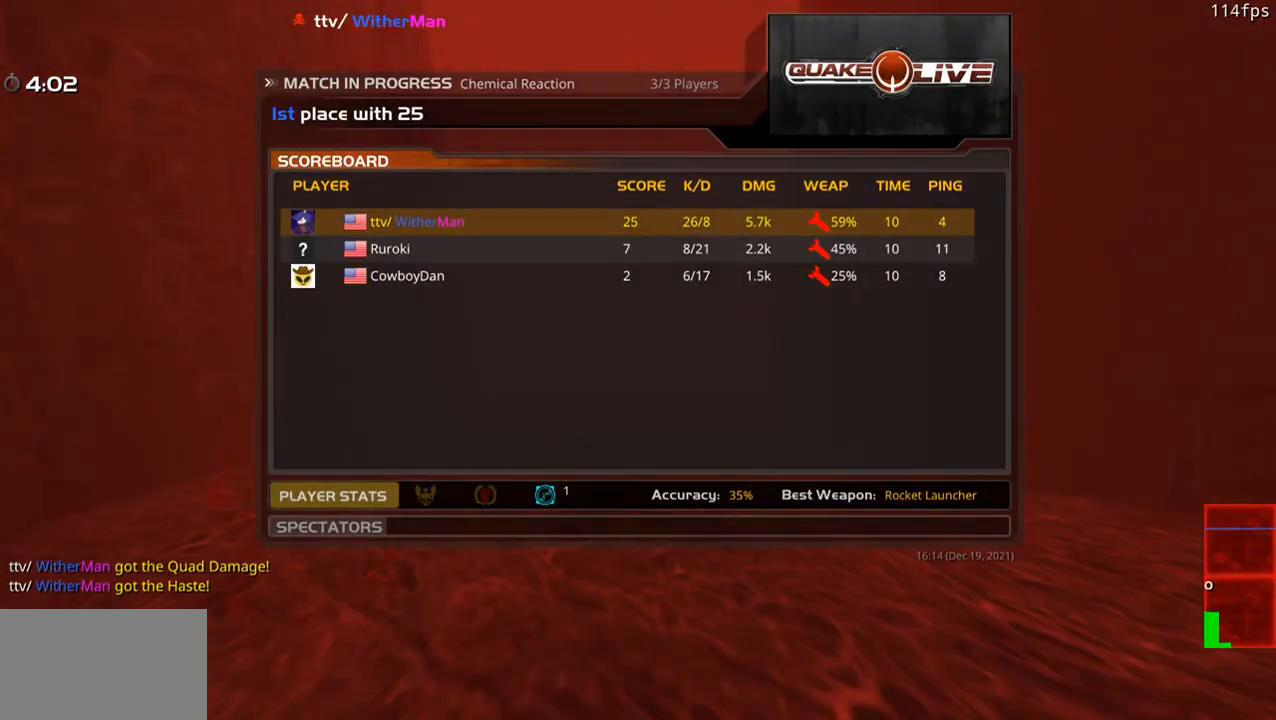
{"keys": [], "mouse": ["left"], "events": [[283, "mouse_left", "down"], [333, "mouse_left", "up"], [433, "mouse_left", "down"]]}
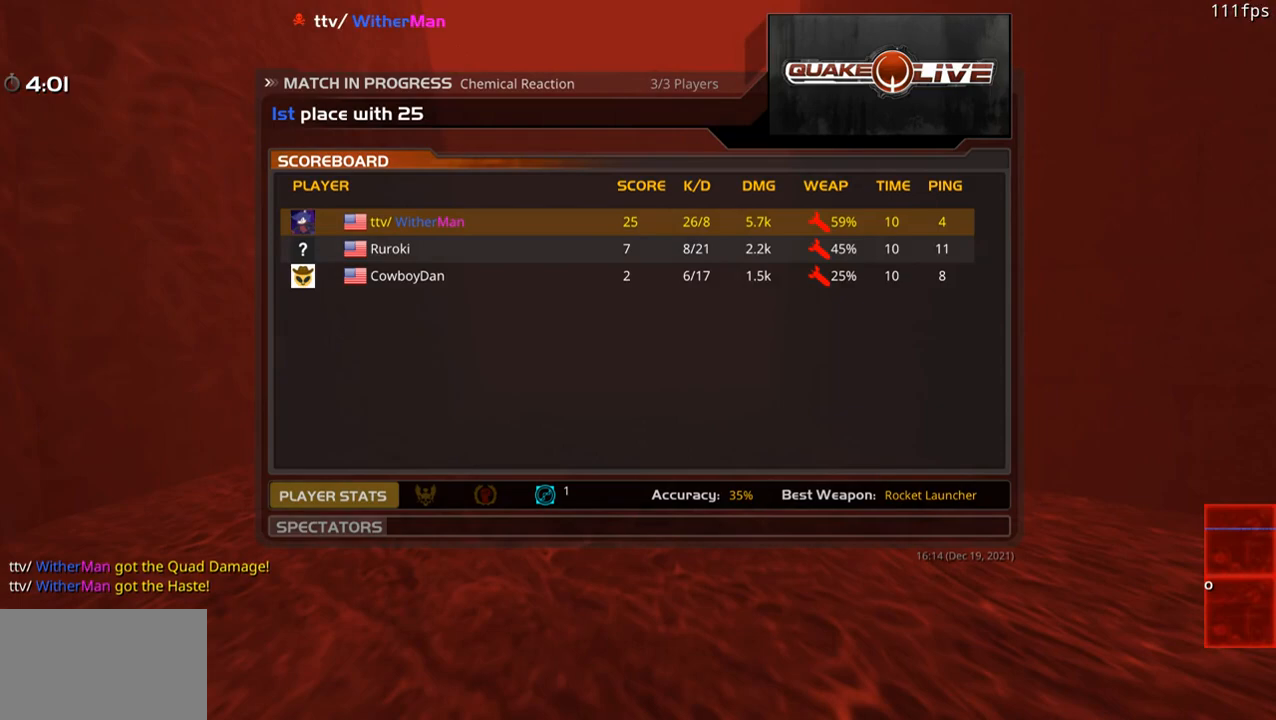
{"keys": ["w"], "mouse": [], "events": [[17, "mouse_left", "up"], [67, "mouse_left", "down"], [67, "w", "down"], [217, "mouse_left", "up"], [300, "mouse_left", "down"], [400, "mouse_left", "up"]]}
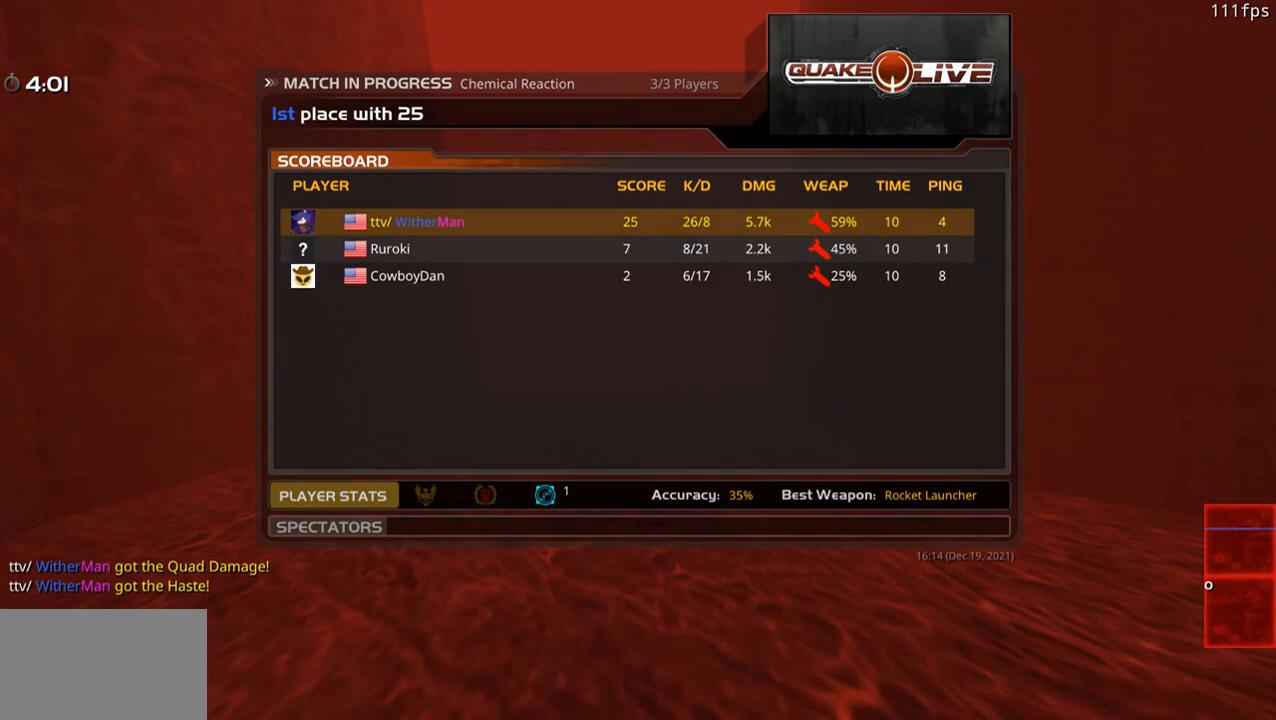
{"keys": ["d", "w"], "mouse": [], "events": [[83, "mouse_left", "down"], [183, "mouse_left", "up"], [417, "d", "down"]]}
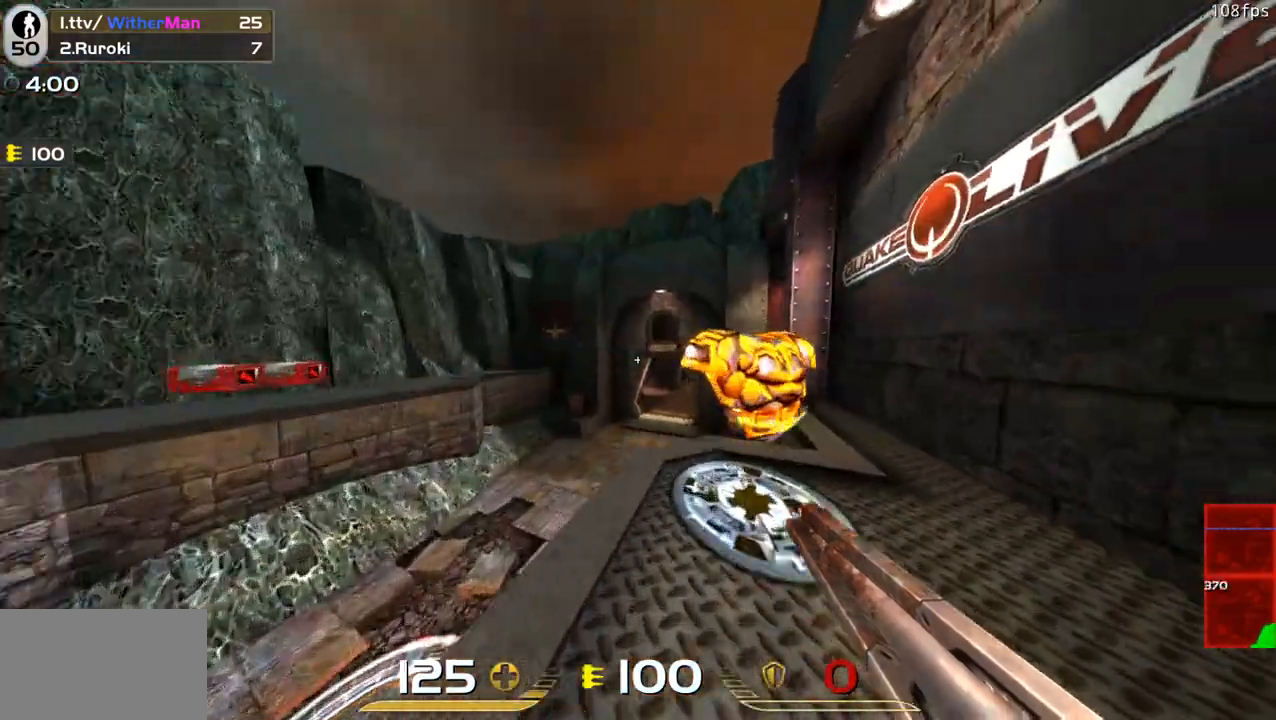
{"keys": ["w"], "mouse": [], "events": [[100, "d", "up"], [200, "a", "down"], [283, "a", "up"]]}
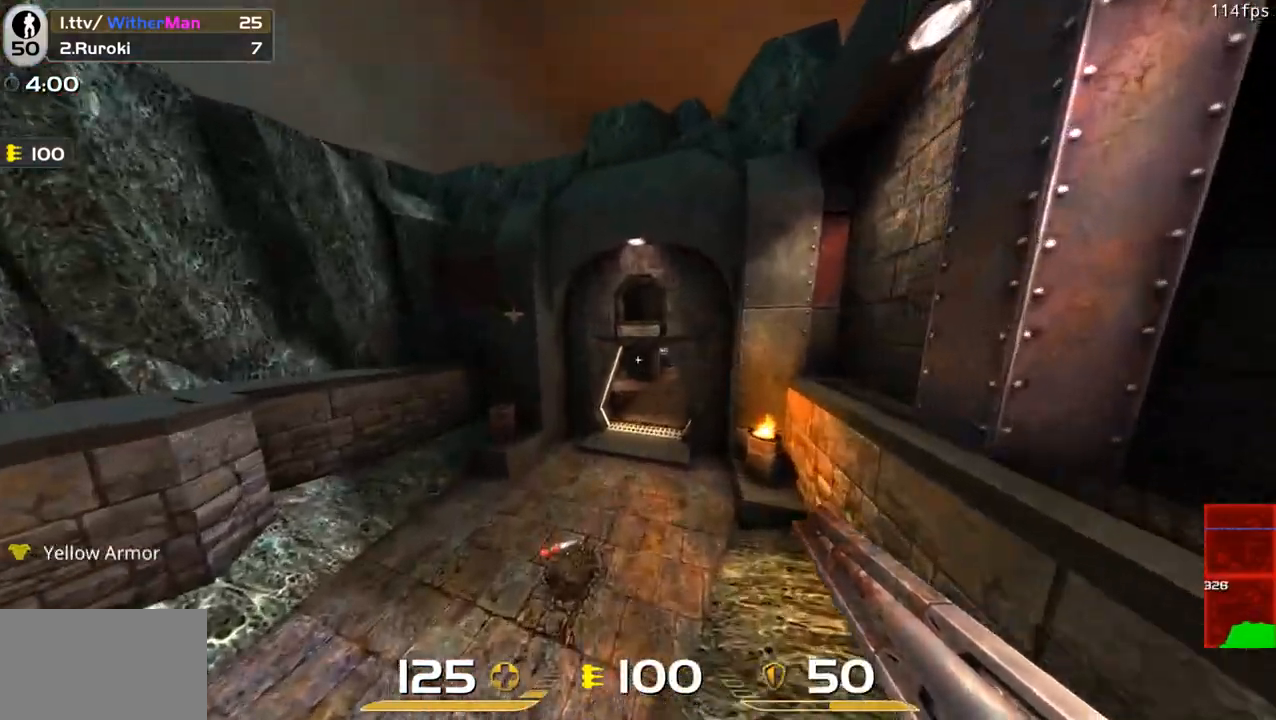
{"keys": ["d", "space", "w"], "mouse": [], "events": [[33, "d", "down"], [500, "space", "down"]]}
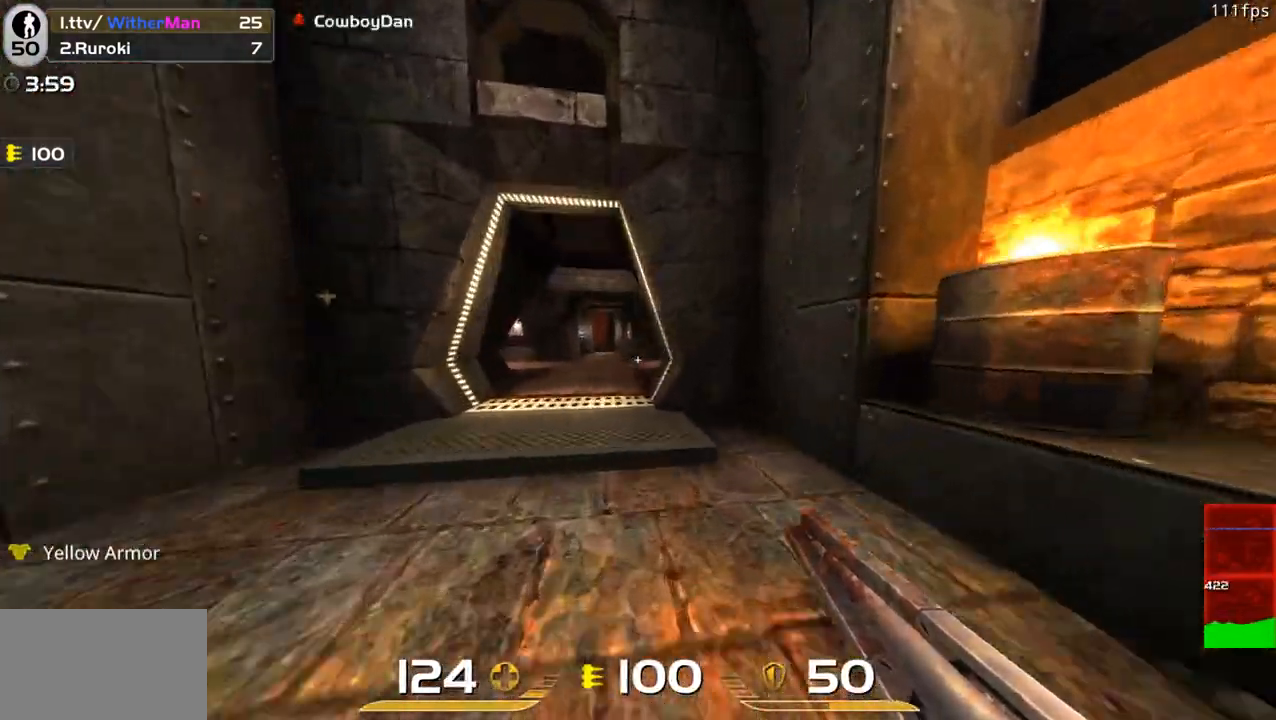
{"keys": ["d", "w"], "mouse": [], "events": [[183, "a", "down"], [233, "d", "up"], [233, "space", "up"], [367, "a", "up"], [367, "d", "down"]]}
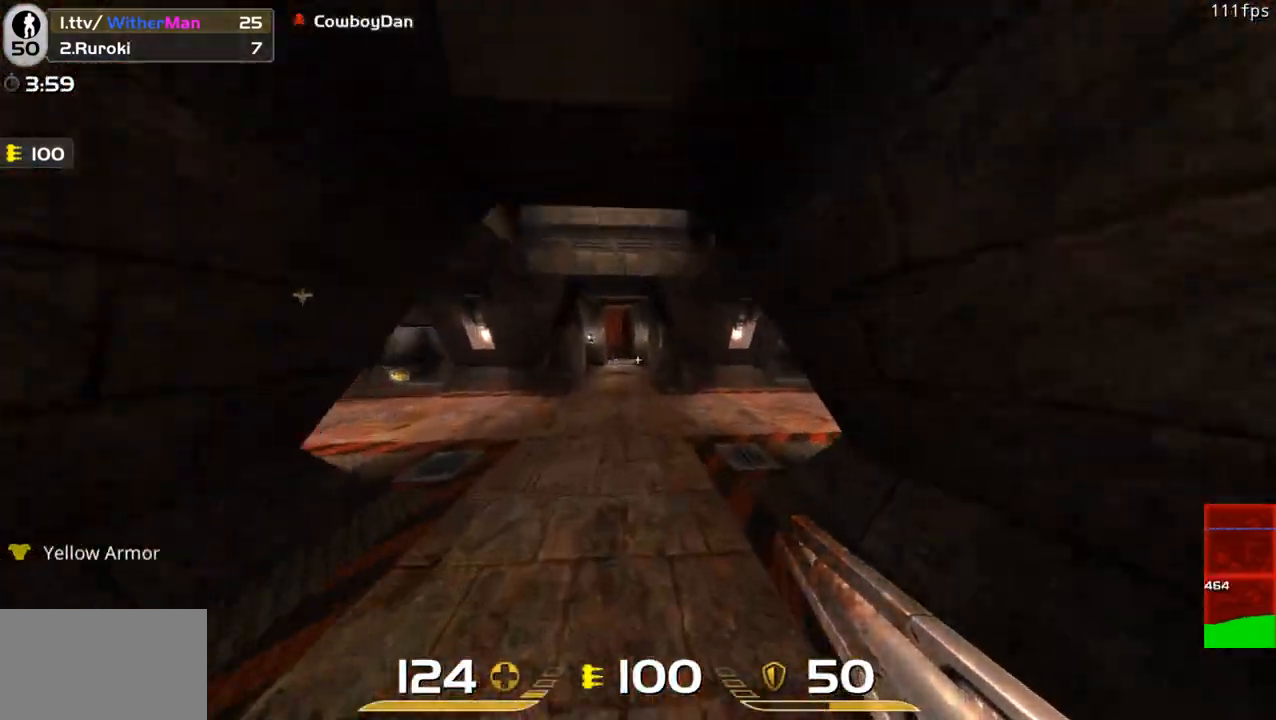
{"keys": ["a", "w"], "mouse": [], "events": [[50, "space", "down"], [333, "space", "up"], [383, "a", "down"], [433, "d", "up"]]}
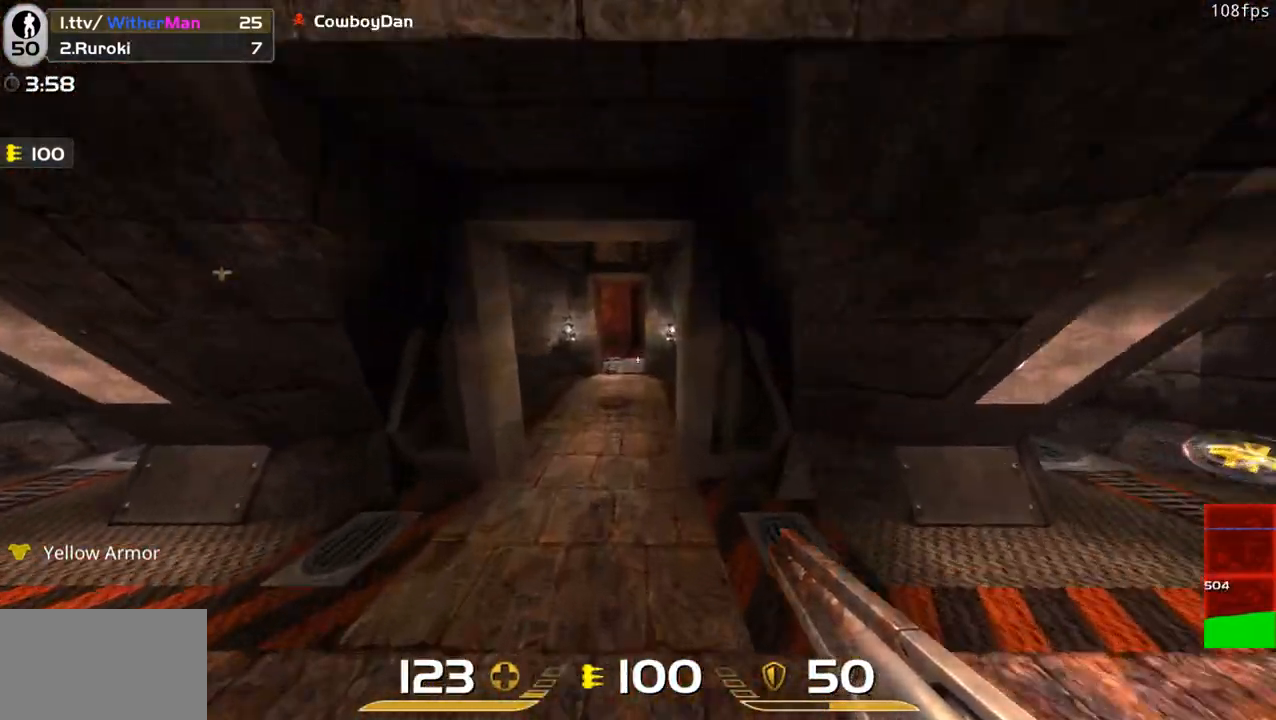
{"keys": ["a", "s"], "mouse": [], "events": [[350, "space", "down"], [400, "w", "up"], [500, "s", "down"], [500, "space", "up"]]}
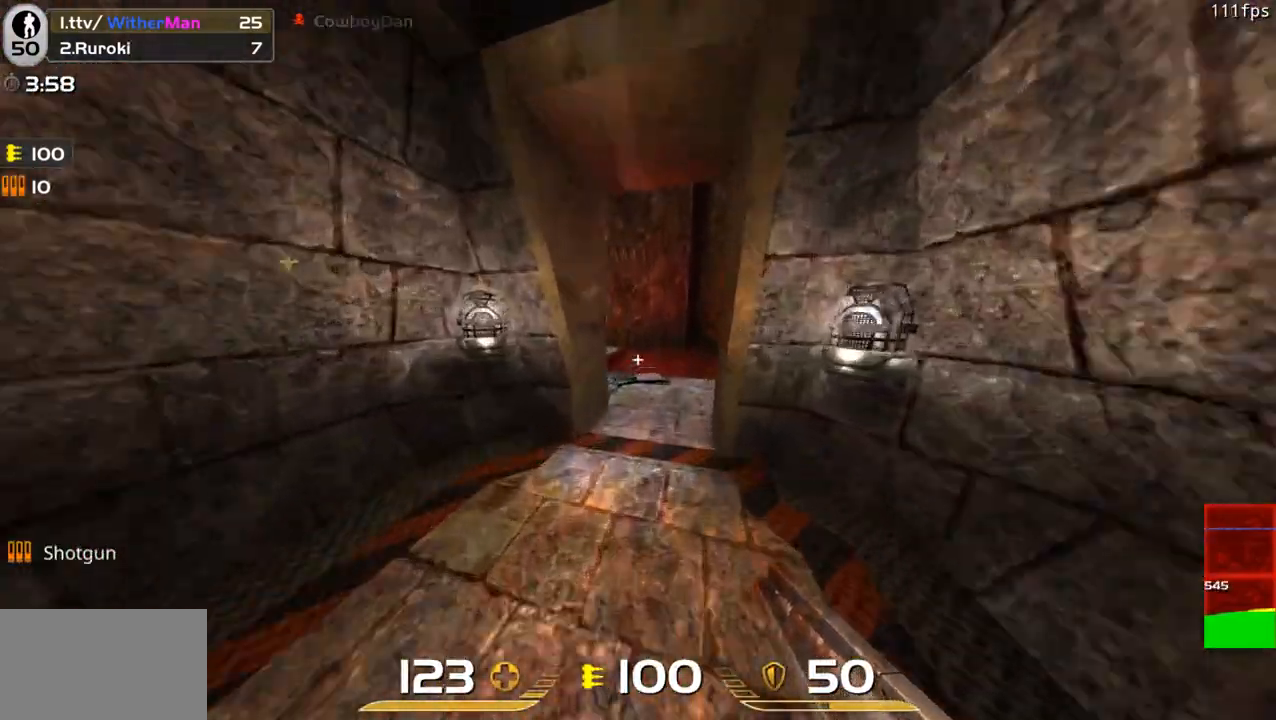
{"keys": ["a"], "mouse": [], "events": [[33, "a", "up"], [233, "a", "down"], [417, "s", "up"]]}
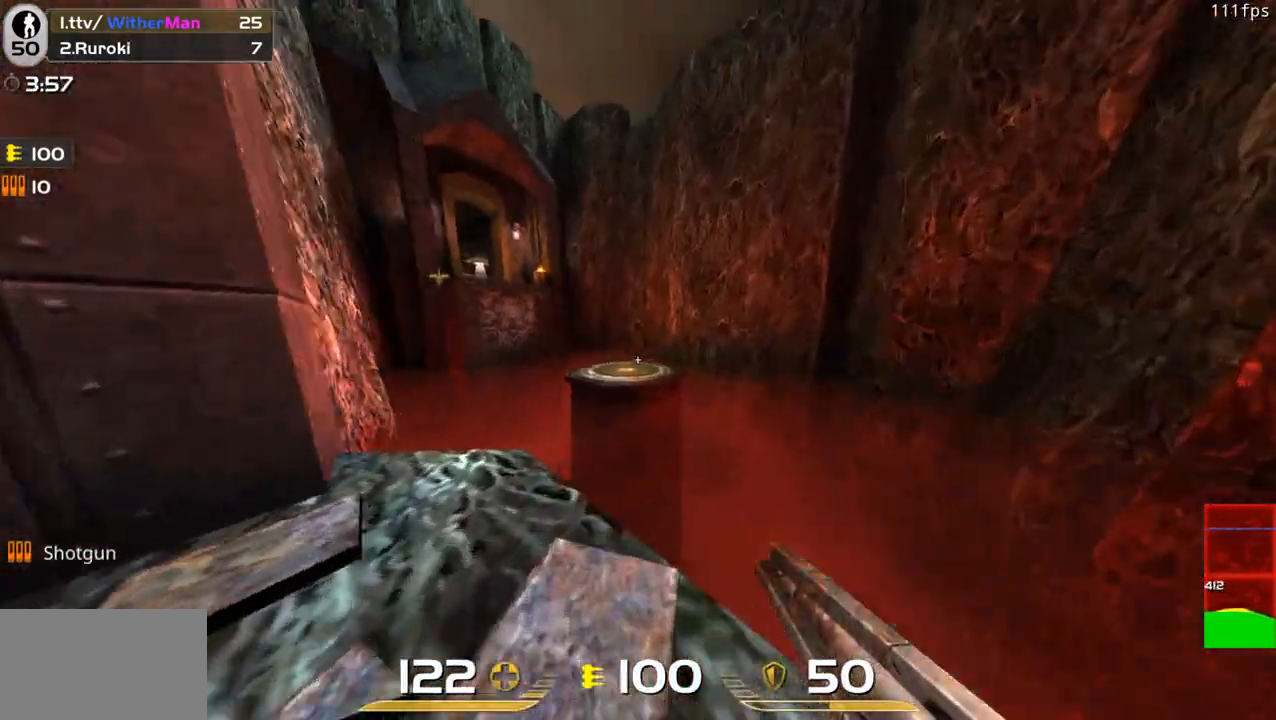
{"keys": ["a", "w"], "mouse": [], "events": [[50, "space", "down"], [150, "w", "down"], [433, "space", "up"]]}
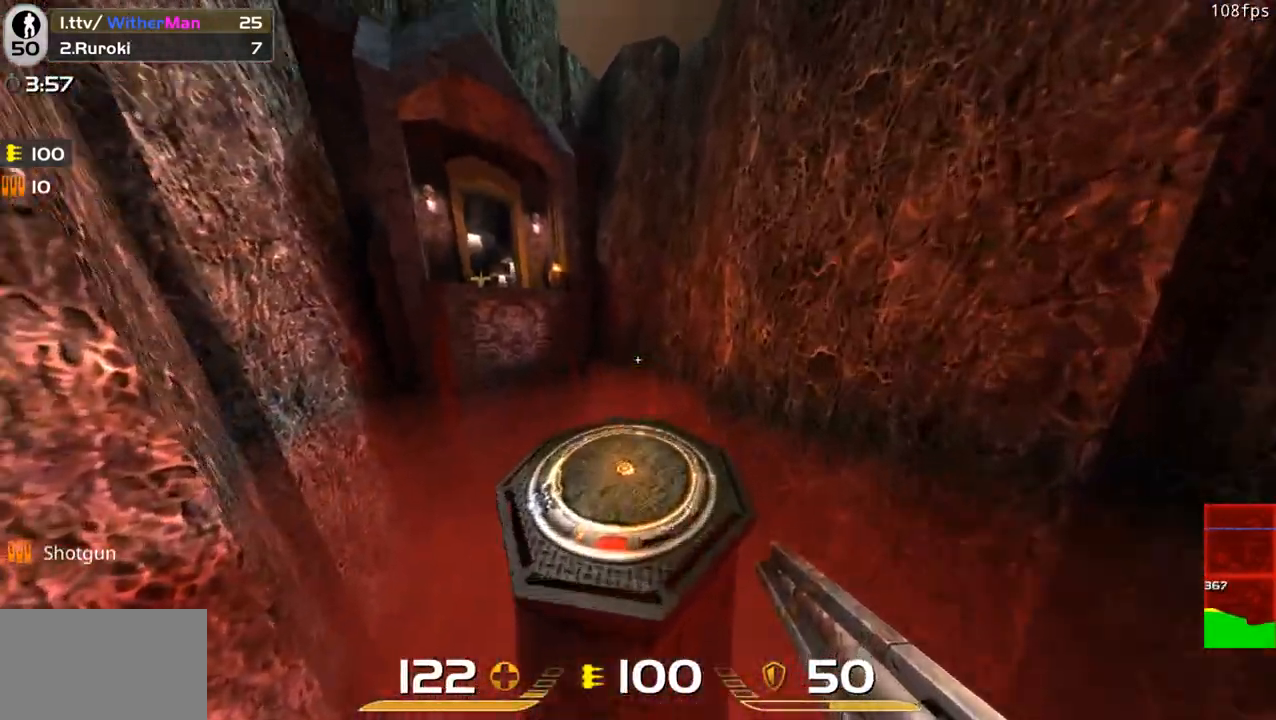
{"keys": ["w"], "mouse": [], "events": [[300, "a", "up"]]}
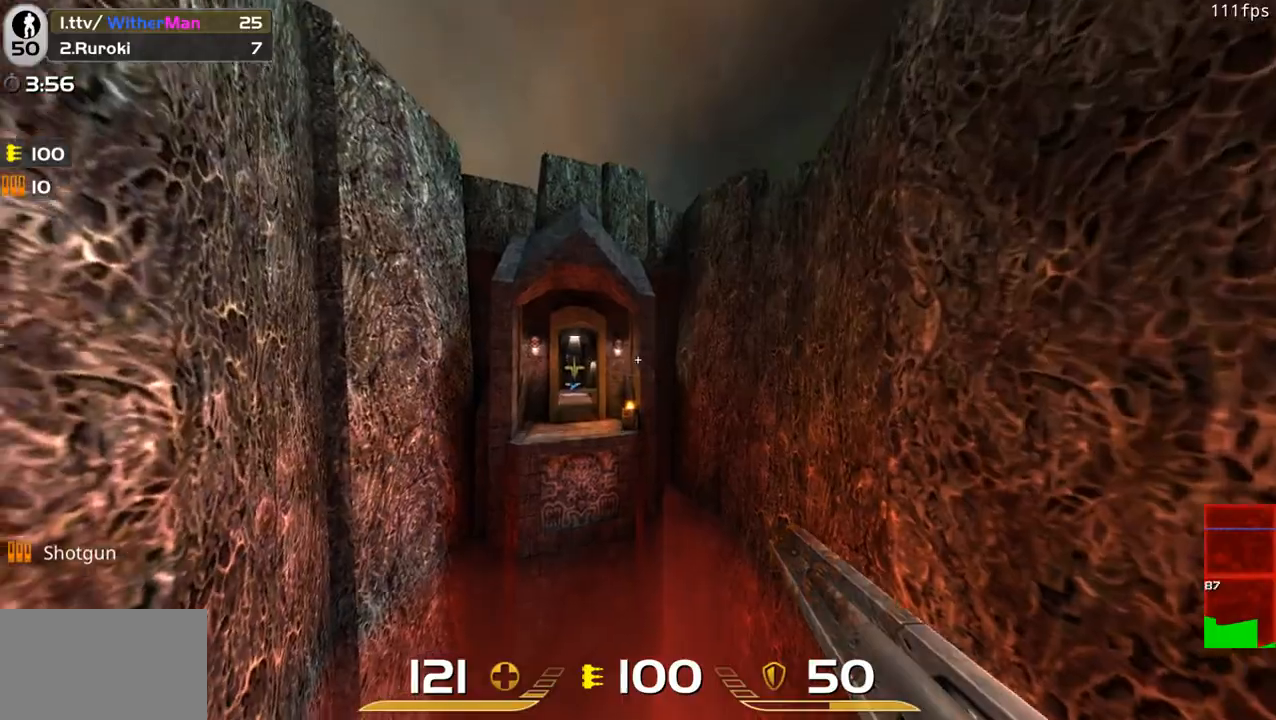
{"keys": ["a", "w"], "mouse": [], "events": [[417, "a", "down"]]}
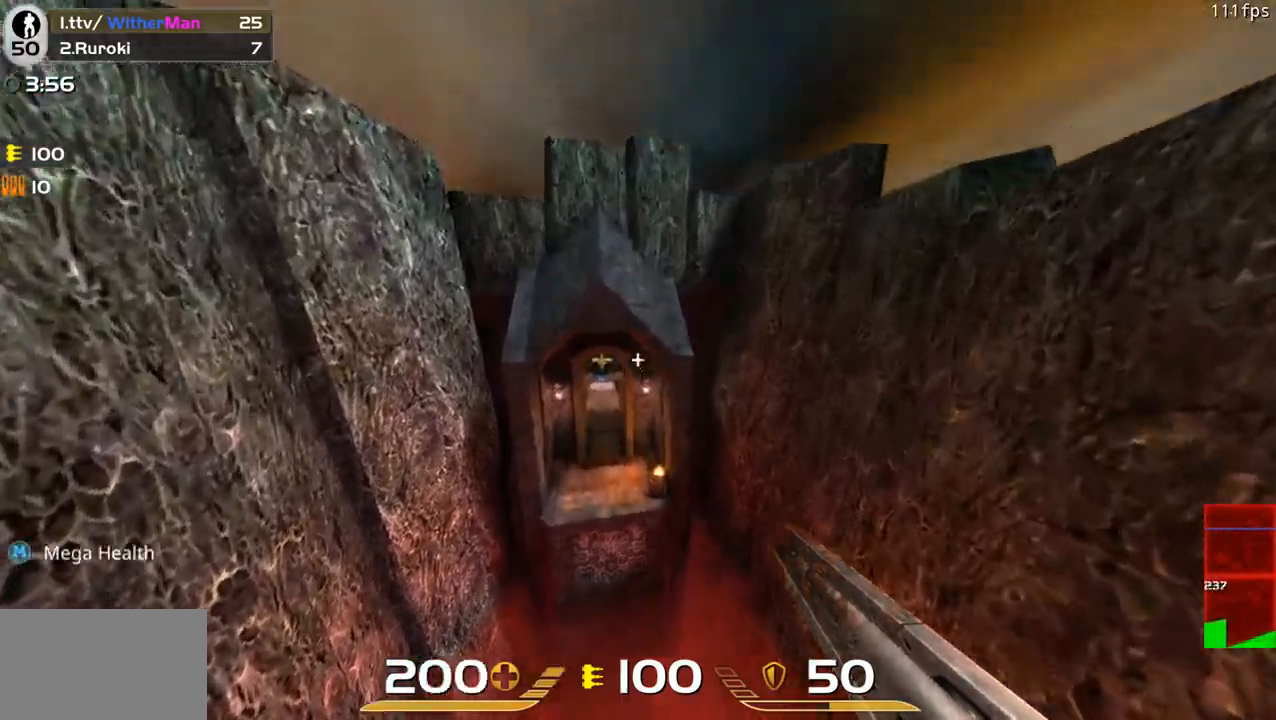
{"keys": ["w"], "mouse": [], "events": [[50, "a", "up"]]}
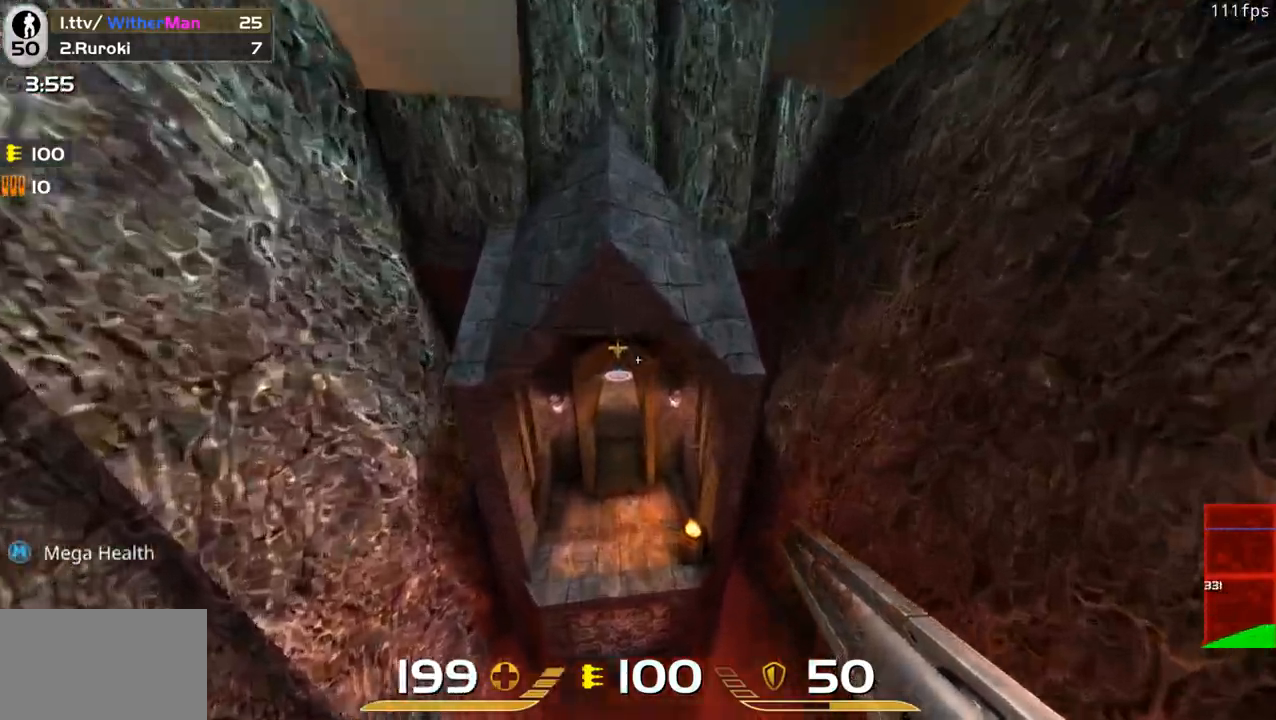
{"keys": ["a", "w"], "mouse": [], "events": [[450, "a", "down"]]}
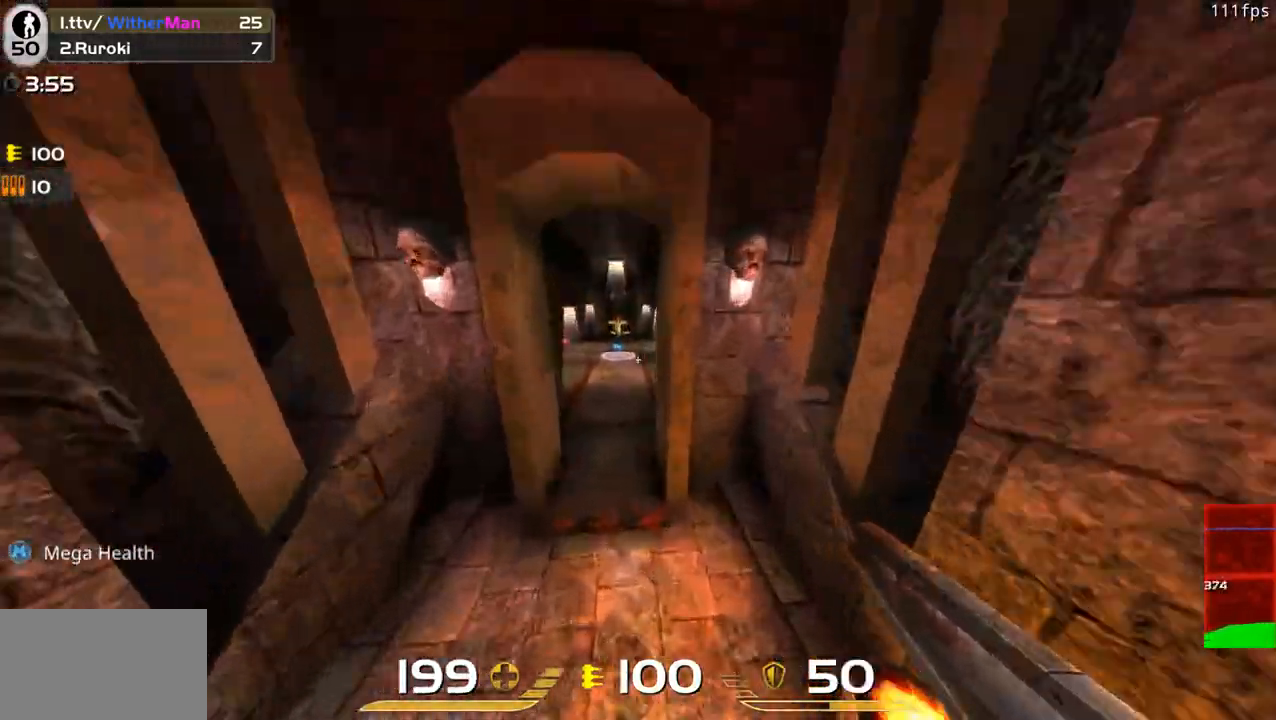
{"keys": ["d", "w"], "mouse": [], "events": [[133, "space", "down"], [233, "a", "up"], [233, "d", "down"], [467, "space", "up"]]}
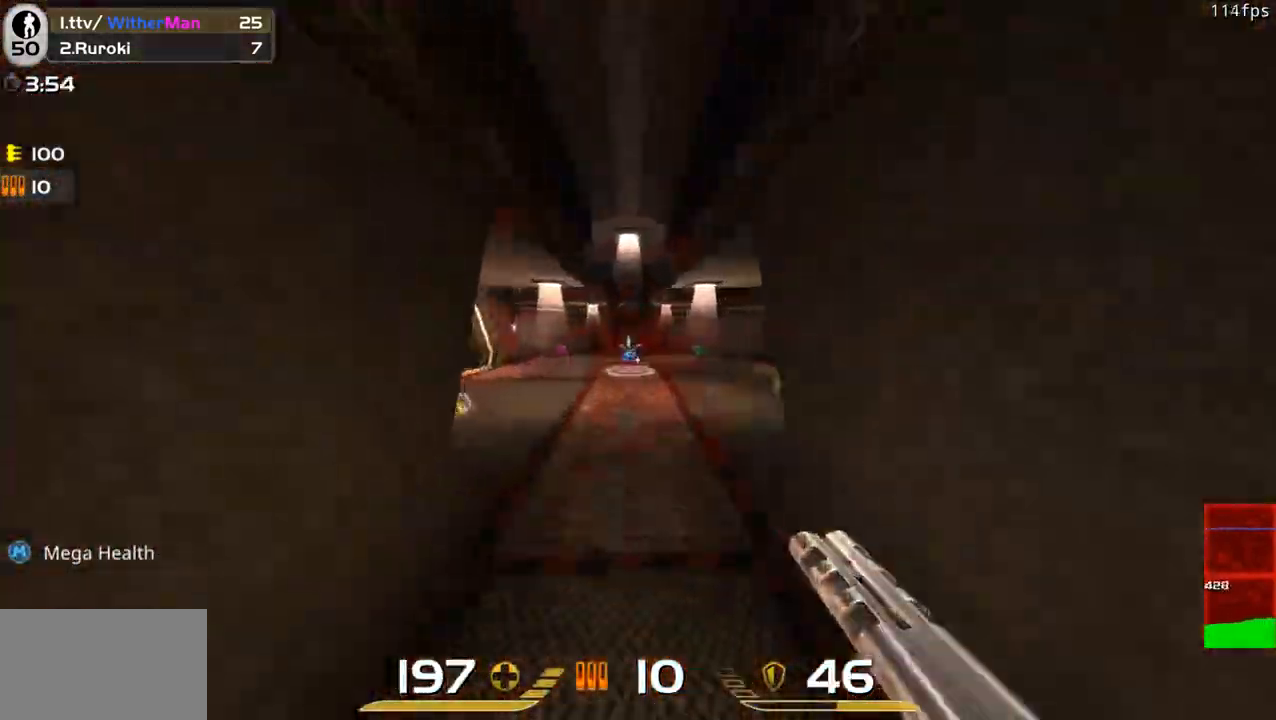
{"keys": ["a", "space", "w"], "mouse": [], "events": [[333, "d", "up"], [333, "space", "down"], [433, "a", "down"]]}
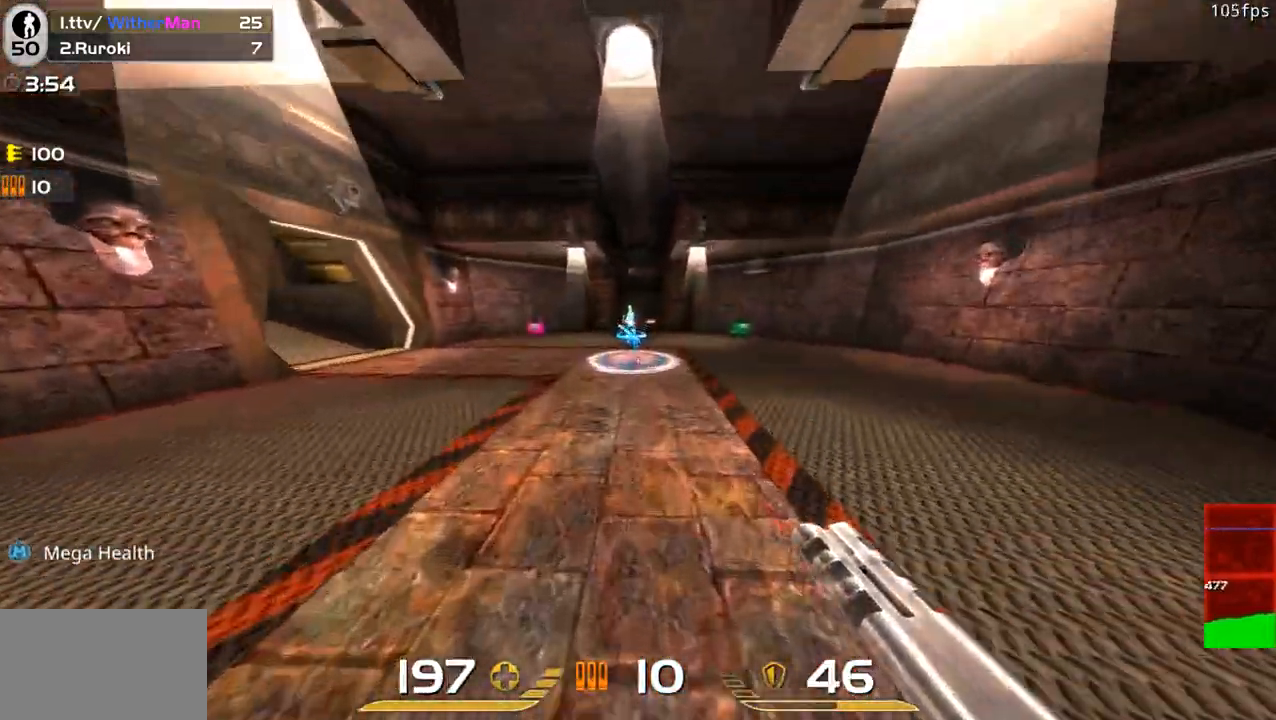
{"keys": ["d", "s"], "mouse": ["left"], "events": [[33, "space", "up"], [300, "mouse_left", "down"], [300, "w", "up"], [400, "s", "down"], [500, "a", "up"], [500, "d", "down"]]}